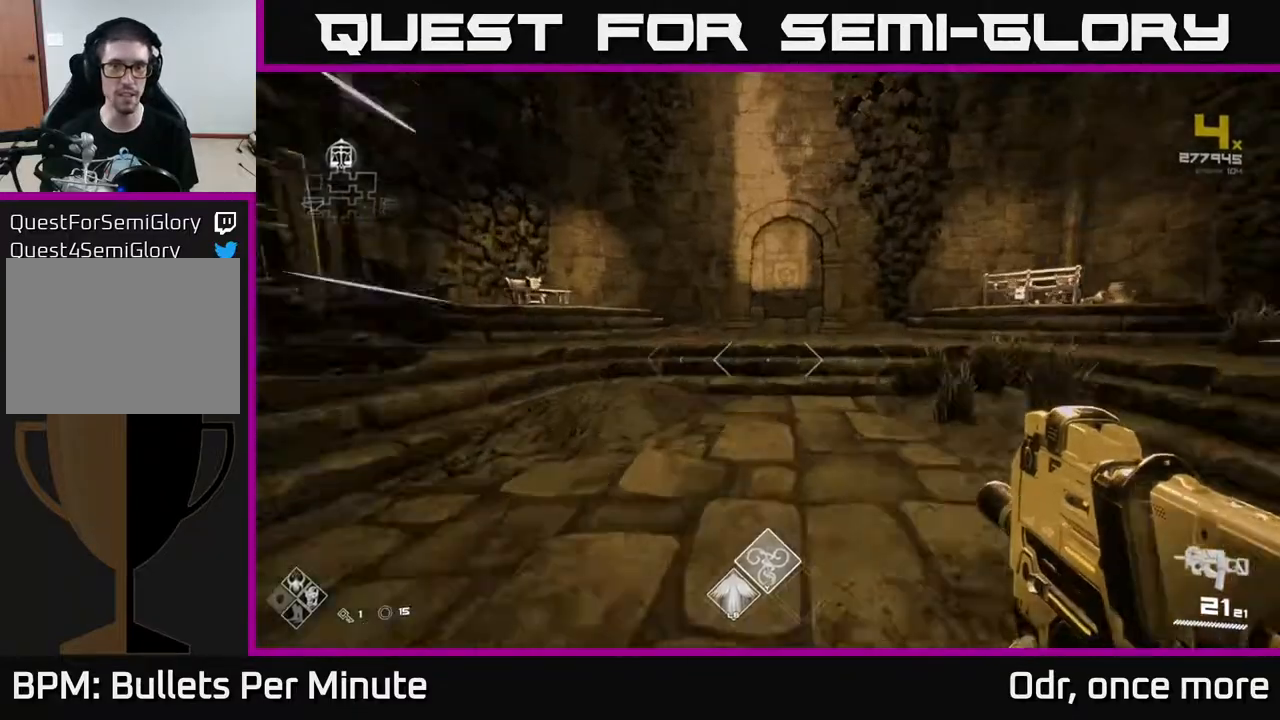
Gameplay with a controller (Xbox layout); each line is a JSON object with the inputs held at the frame after it. "events" lists button and stick changes between this image and that frame as [ms after this image, input, new state], when the widget could be followed in between.
{"buttons": ["L1"], "left_stick": "up", "right_stick": "right", "events": [[200, "right_stick", "left"], [433, "right_stick", "right"]]}
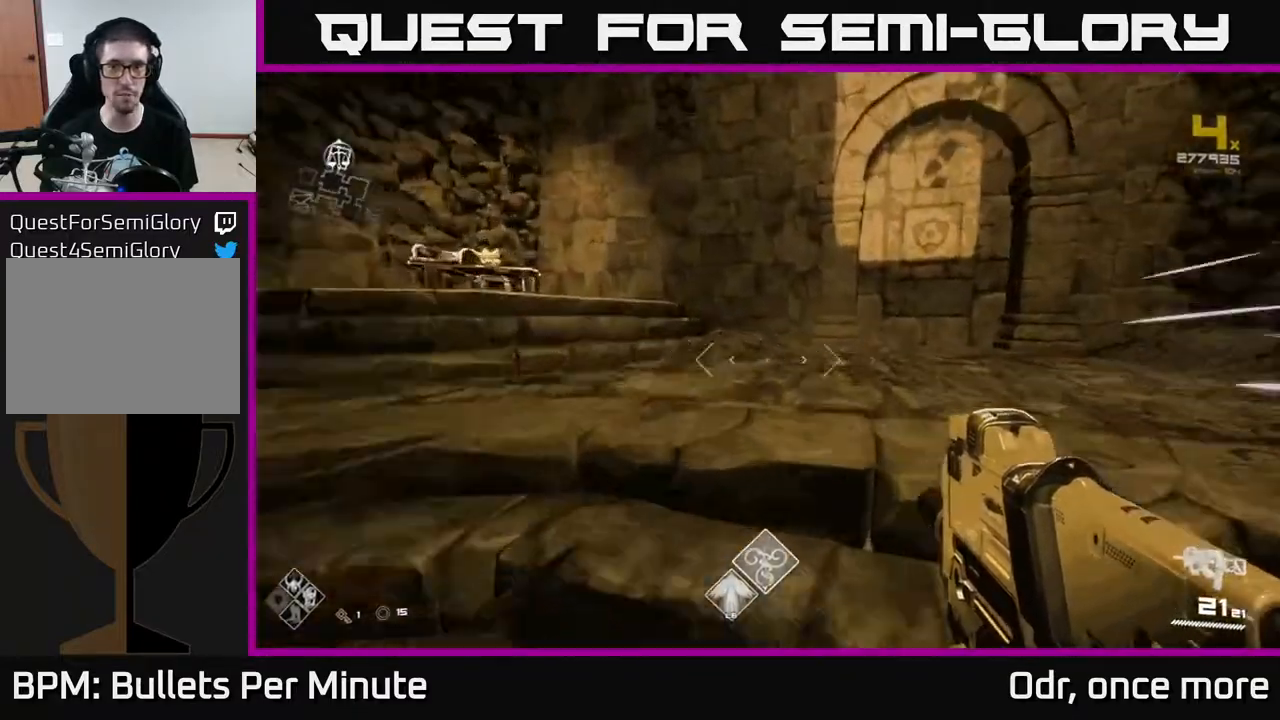
{"buttons": [], "left_stick": "up", "right_stick": "center", "events": [[100, "right_stick", "center"], [117, "L1", "up"], [300, "left_stick", "up-right"], [450, "left_stick", "up"]]}
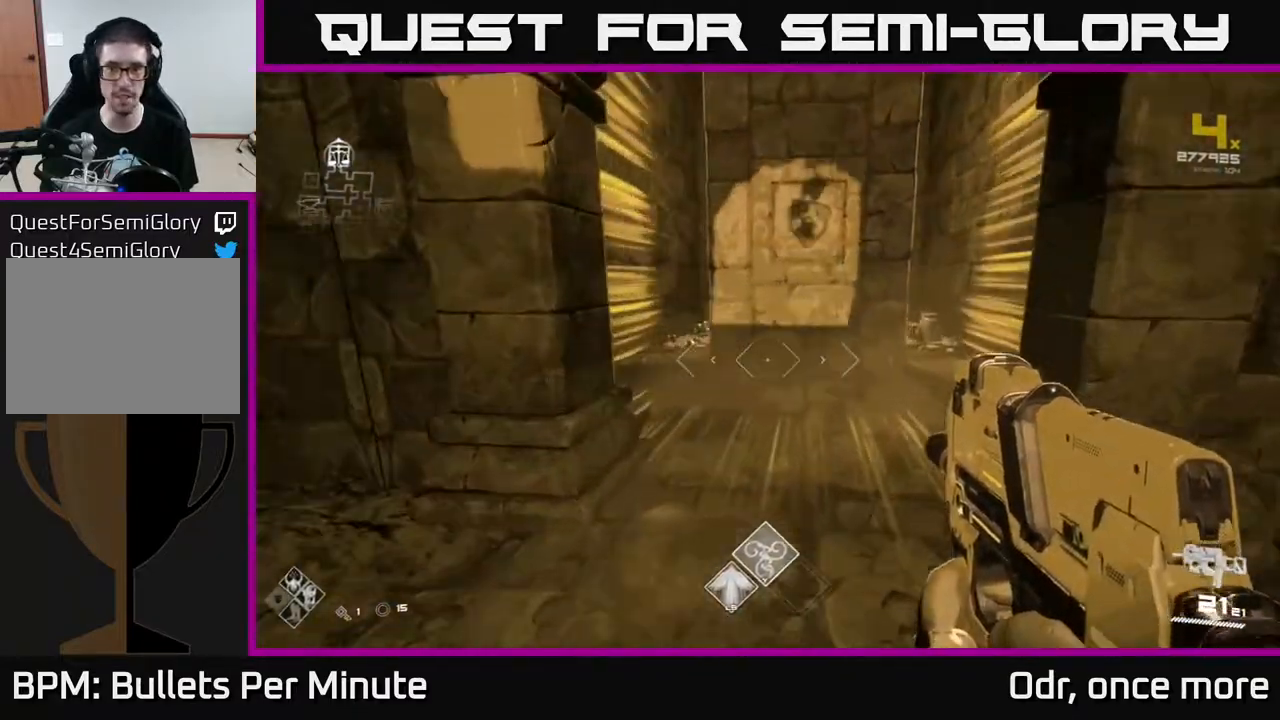
{"buttons": [], "left_stick": "up", "right_stick": "center", "events": [[83, "right_stick", "down"], [233, "right_stick", "center"]]}
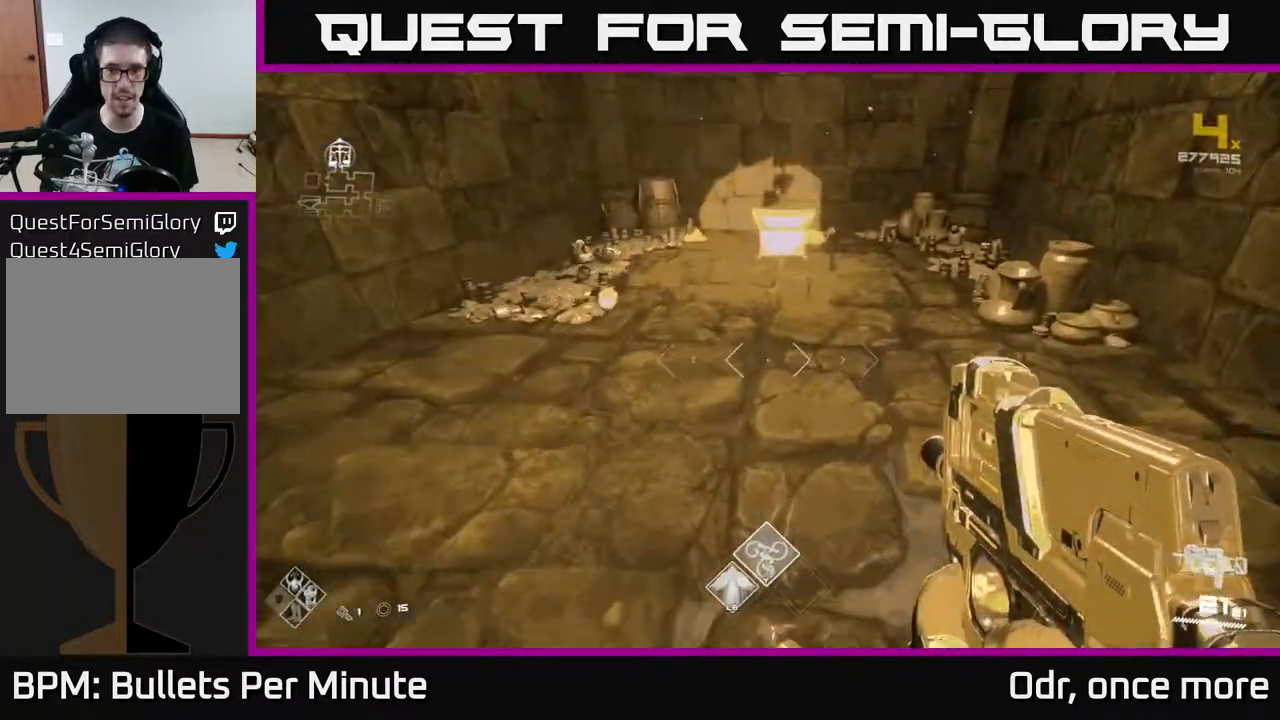
{"buttons": ["X"], "left_stick": "center", "right_stick": "center", "events": [[450, "left_stick", "center"], [467, "X", "down"]]}
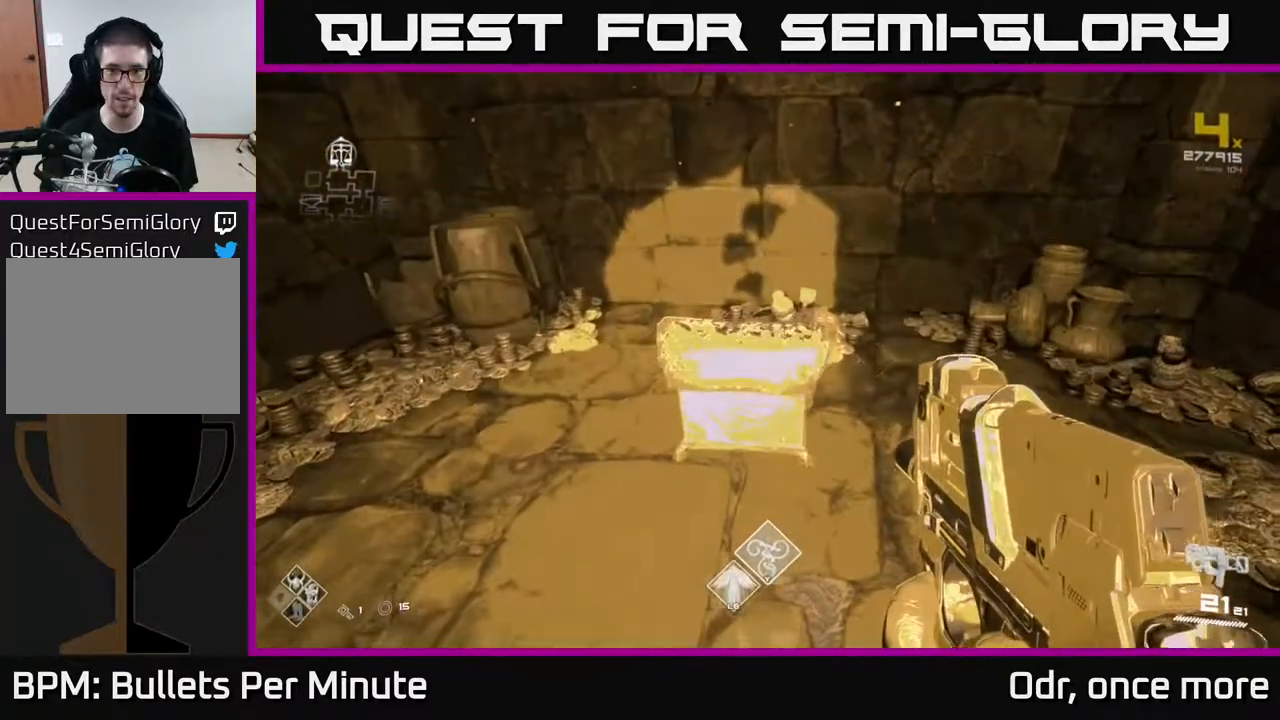
{"buttons": [], "left_stick": "center", "right_stick": "center", "events": [[117, "X", "up"]]}
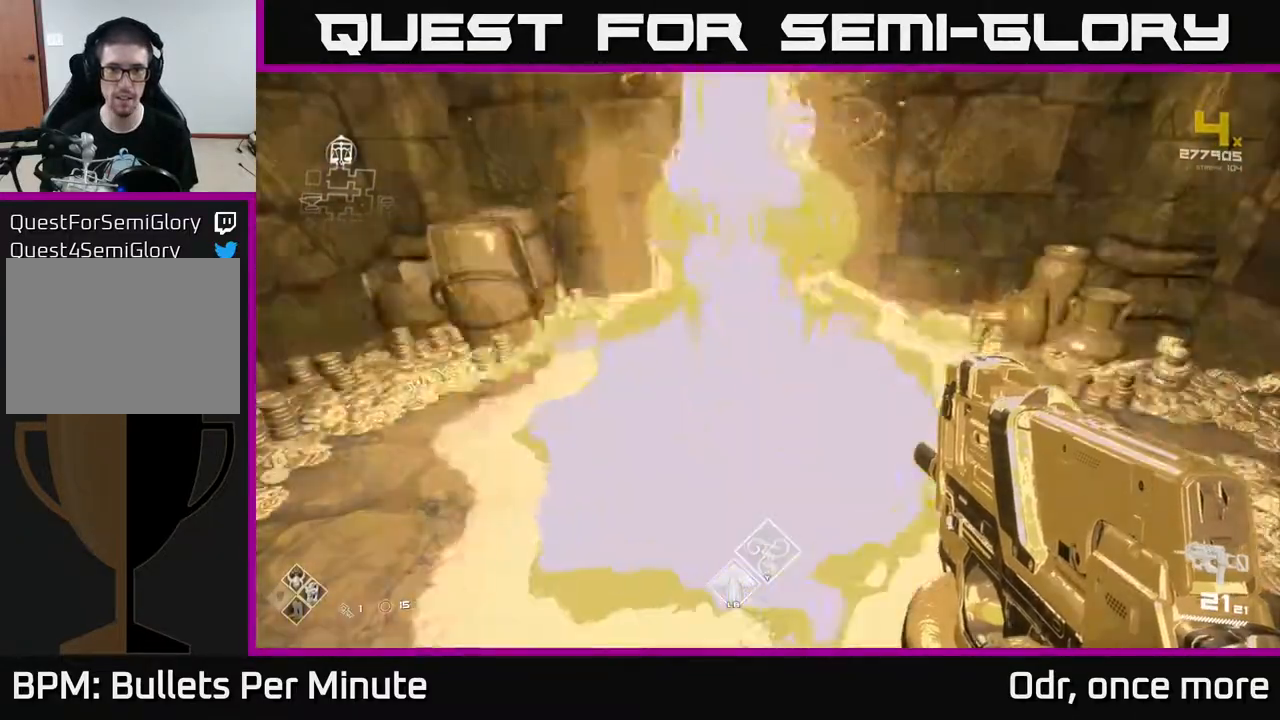
{"buttons": [], "left_stick": "center", "right_stick": "center", "events": []}
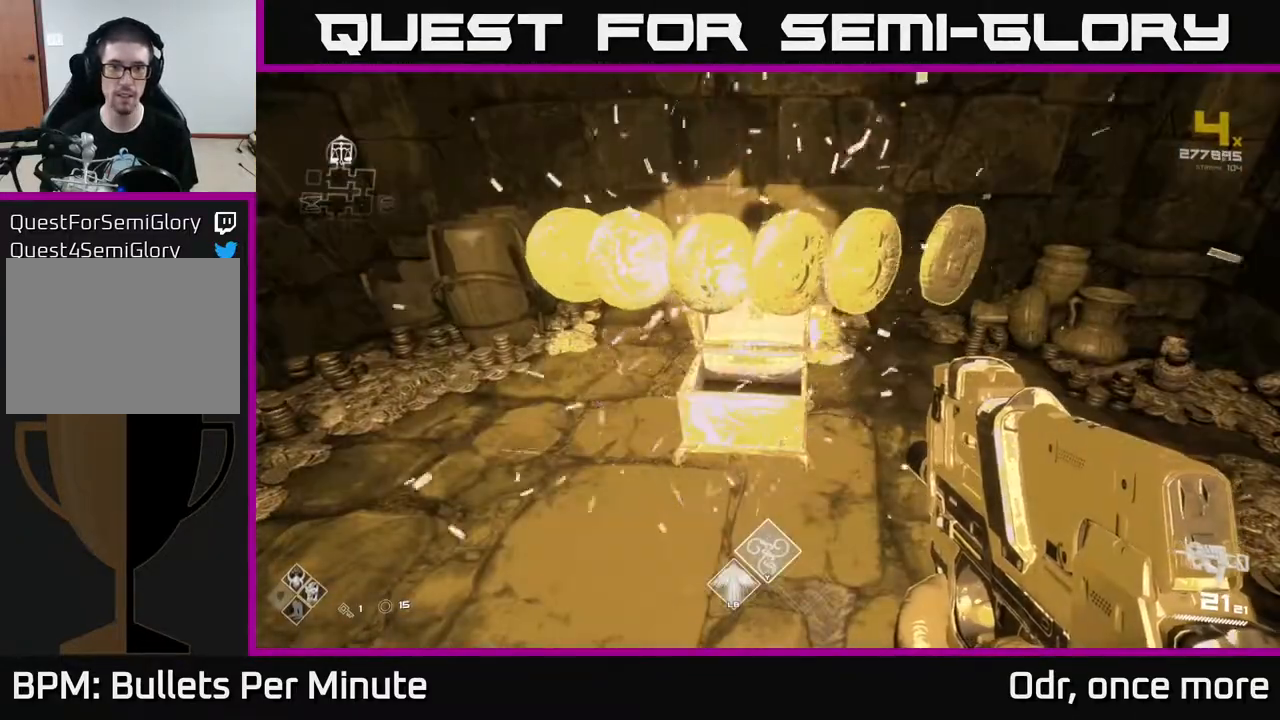
{"buttons": [], "left_stick": "left", "right_stick": "left", "events": [[150, "left_stick", "up"], [233, "left_stick", "up-right"], [300, "right_stick", "left"], [417, "left_stick", "left"]]}
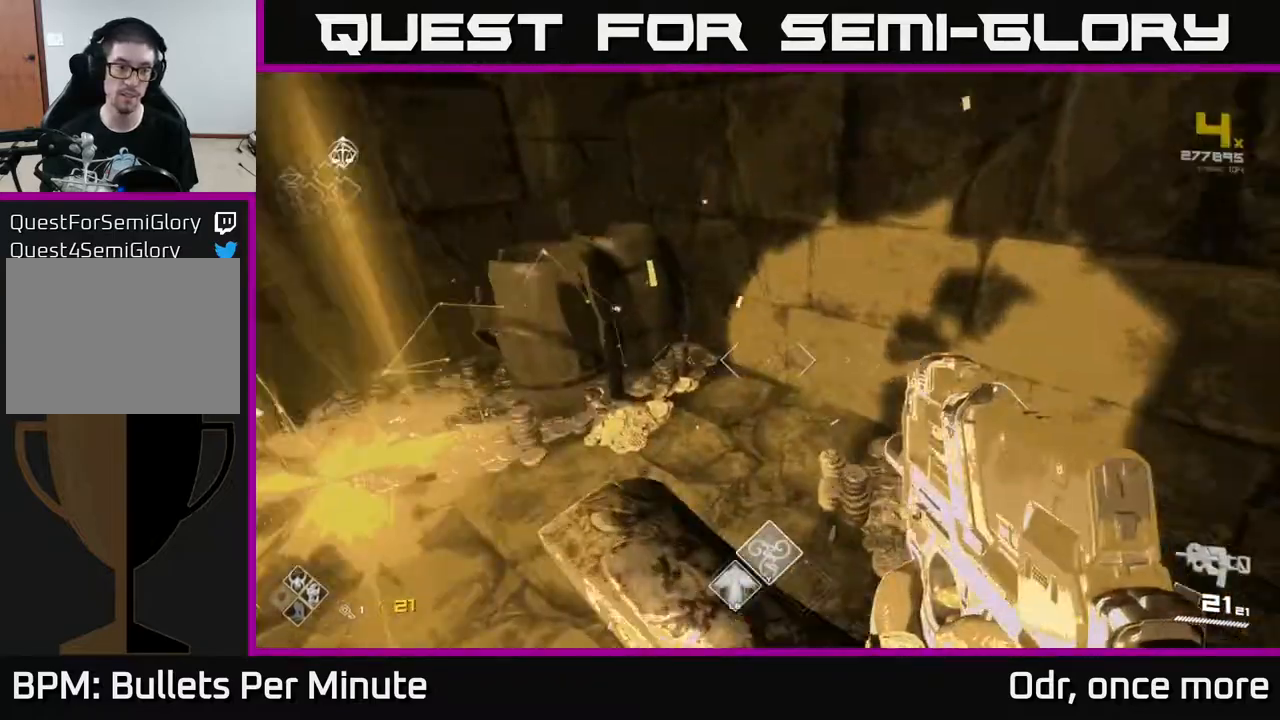
{"buttons": [], "left_stick": "down-left", "right_stick": "left", "events": [[17, "right_stick", "center"], [67, "right_stick", "right"], [133, "right_stick", "left"], [150, "left_stick", "down-left"]]}
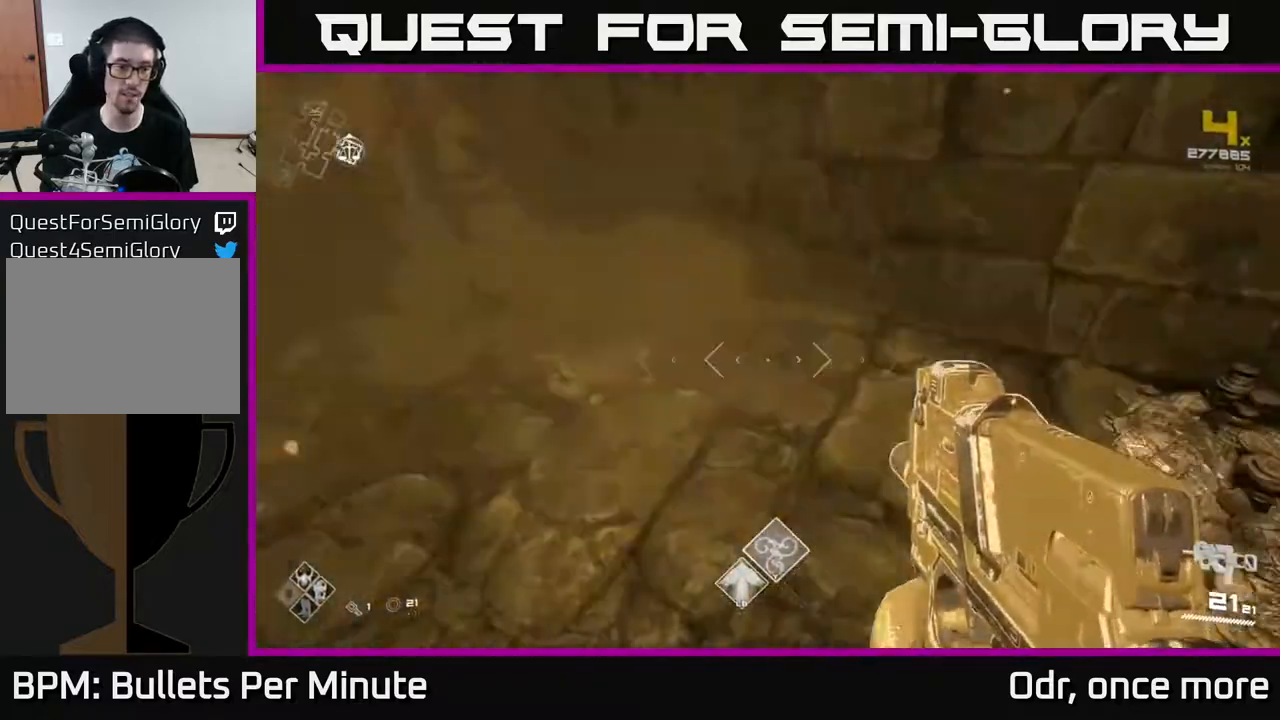
{"buttons": [], "left_stick": "up", "right_stick": "center", "events": [[83, "left_stick", "left"], [183, "left_stick", "up-left"], [300, "left_stick", "up"], [350, "right_stick", "center"]]}
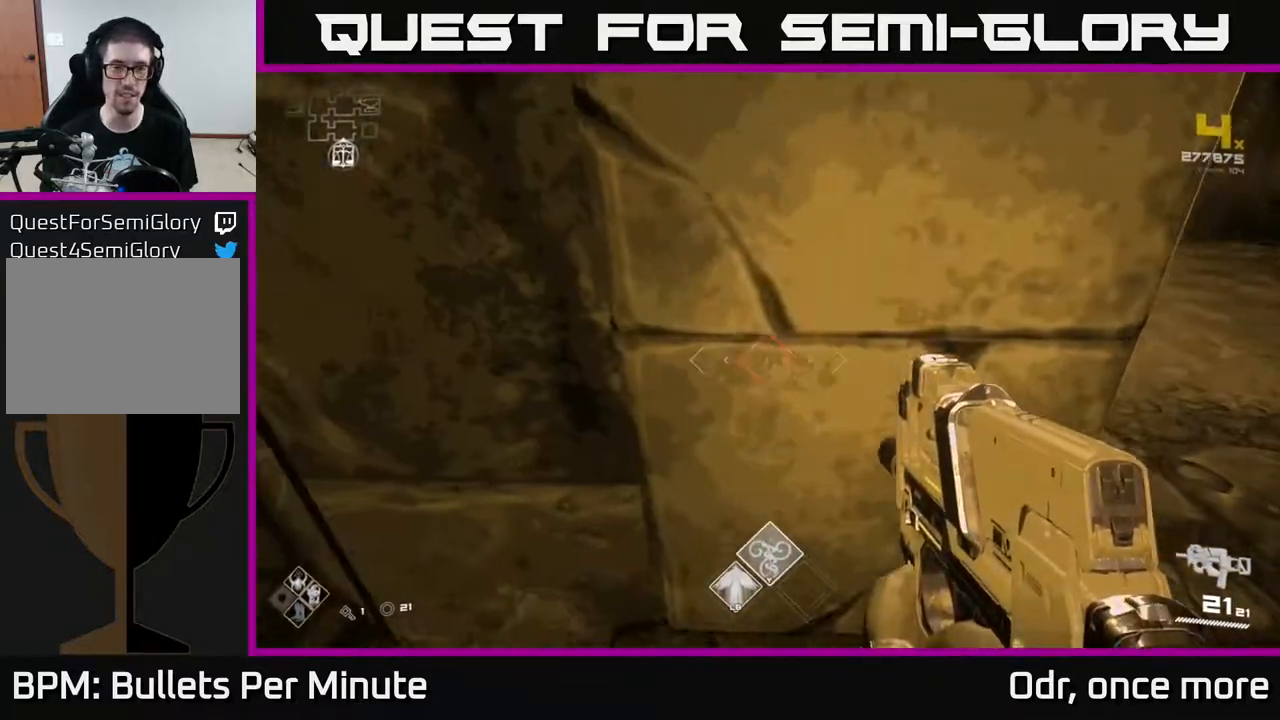
{"buttons": [], "left_stick": "up", "right_stick": "left", "events": [[17, "L1", "down"], [67, "right_stick", "up-right"], [200, "left_stick", "up-right"], [200, "right_stick", "center"], [417, "right_stick", "left"], [433, "left_stick", "up"], [483, "L1", "up"]]}
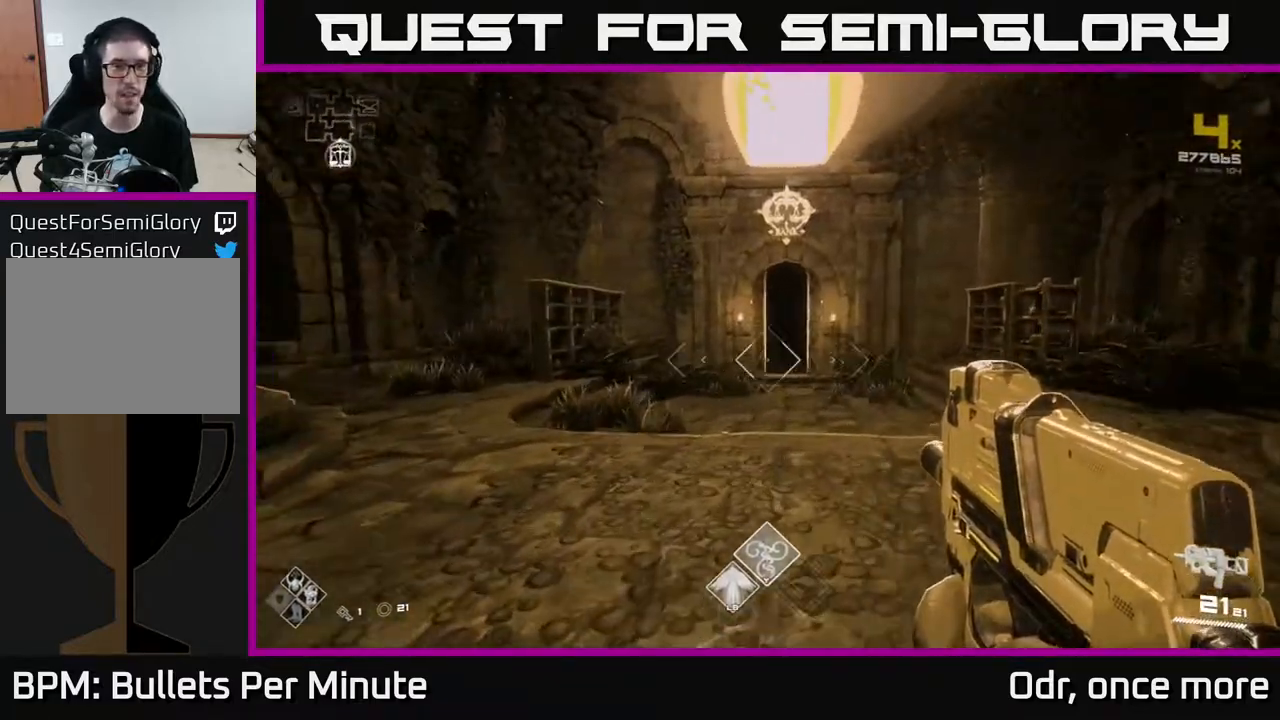
{"buttons": ["L1"], "left_stick": "up", "right_stick": "center", "events": [[67, "right_stick", "center"], [200, "L1", "down"]]}
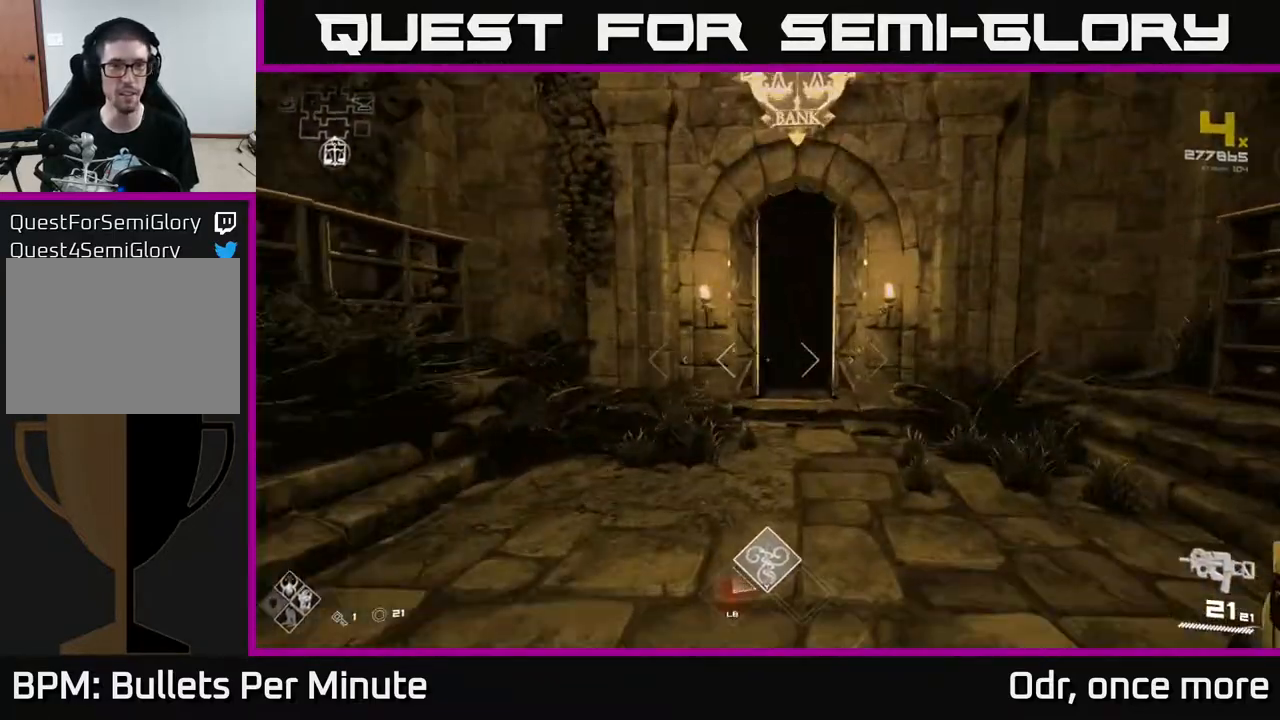
{"buttons": ["L1"], "left_stick": "up", "right_stick": "center", "events": [[67, "right_stick", "down-right"], [133, "right_stick", "center"], [383, "right_stick", "left"], [467, "right_stick", "center"]]}
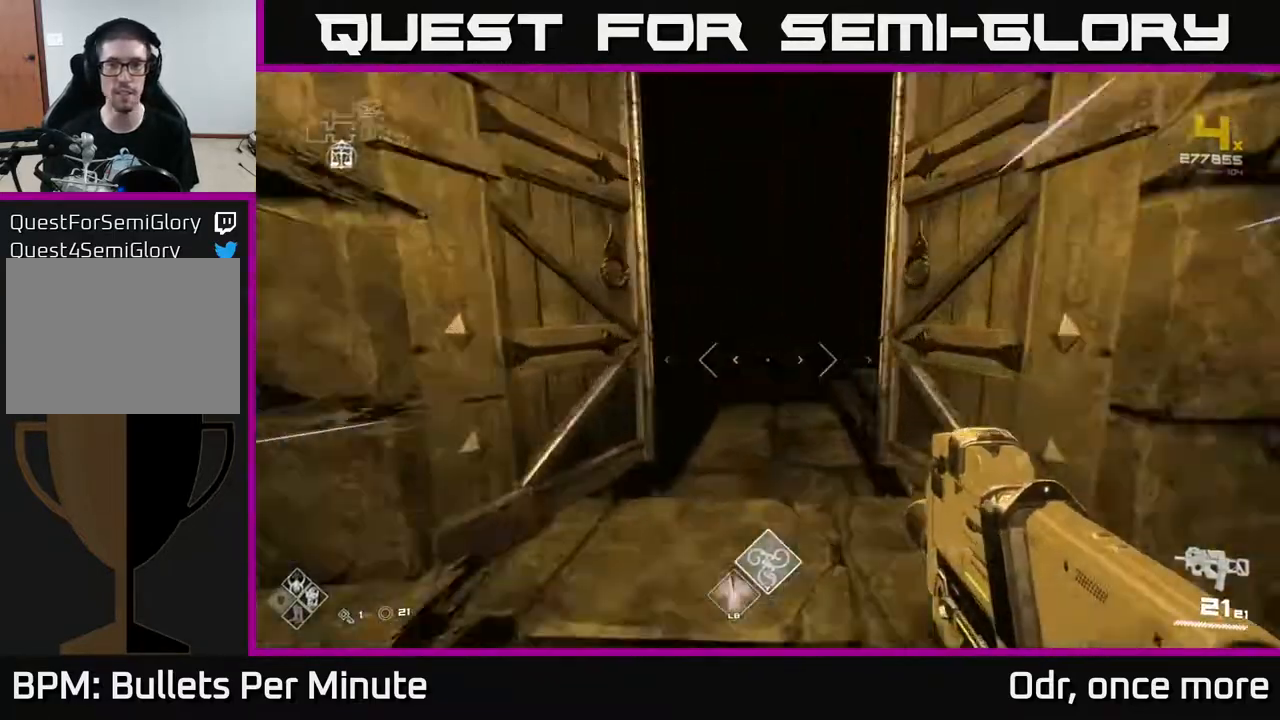
{"buttons": ["L1"], "left_stick": "up", "right_stick": "right", "events": [[417, "right_stick", "right"]]}
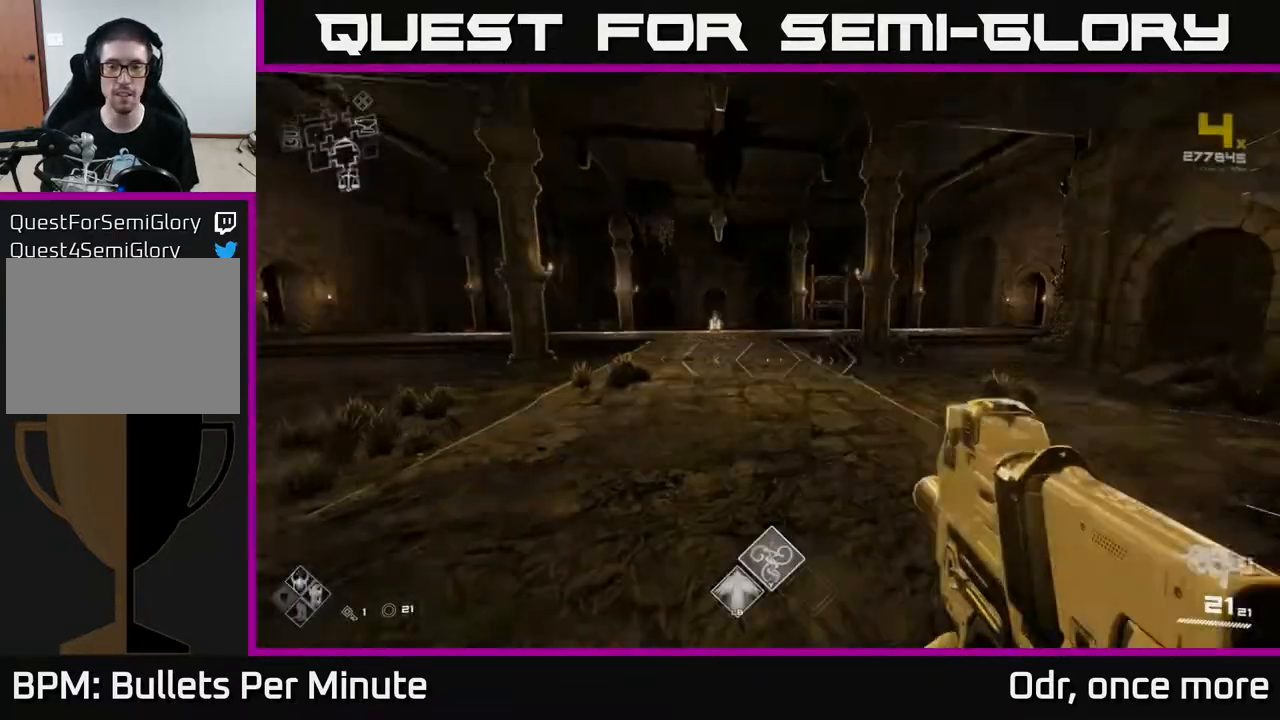
{"buttons": ["L1"], "left_stick": "up", "right_stick": "center", "events": [[100, "right_stick", "center"]]}
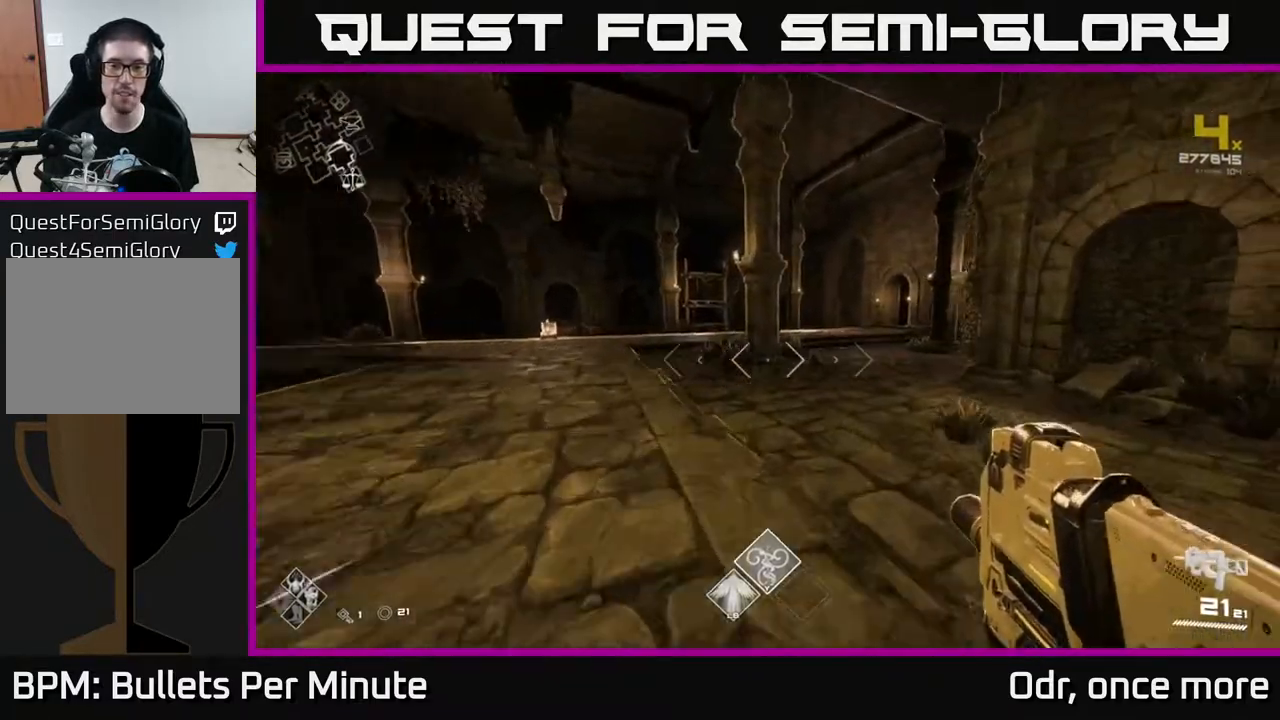
{"buttons": ["L1"], "left_stick": "up", "right_stick": "center", "events": [[17, "right_stick", "right"], [167, "right_stick", "center"]]}
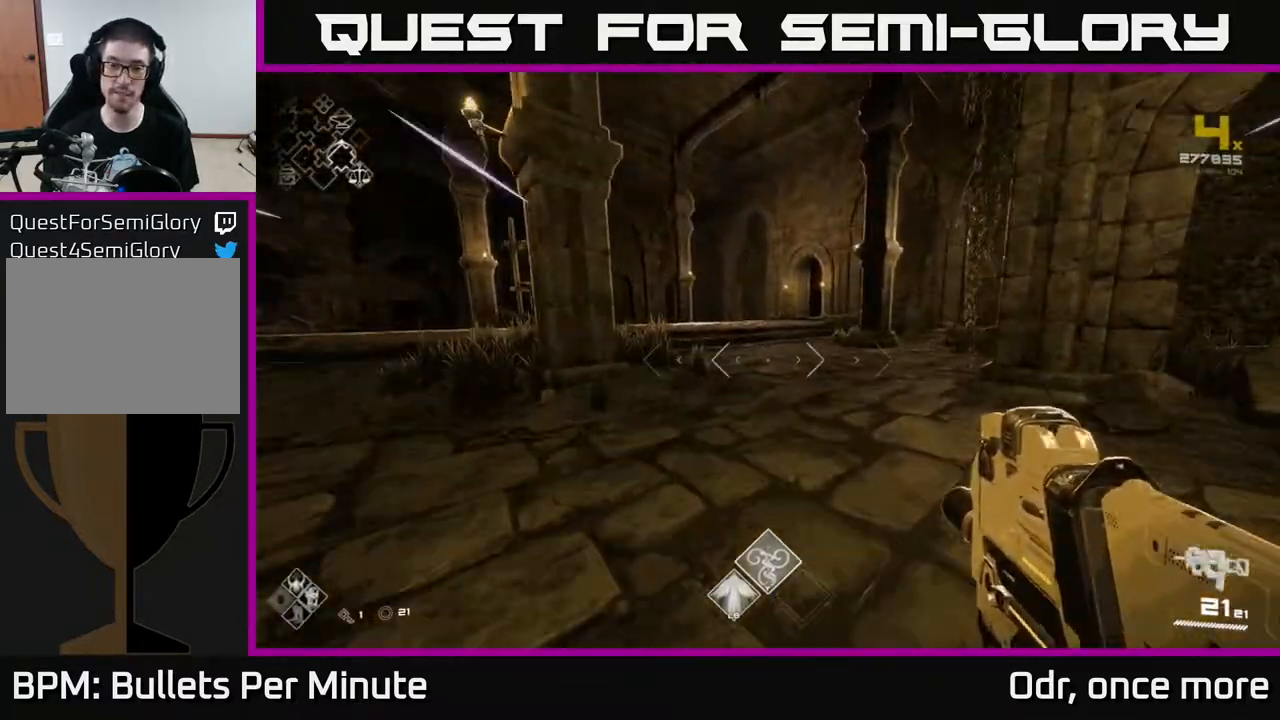
{"buttons": ["L1"], "left_stick": "up", "right_stick": "center", "events": []}
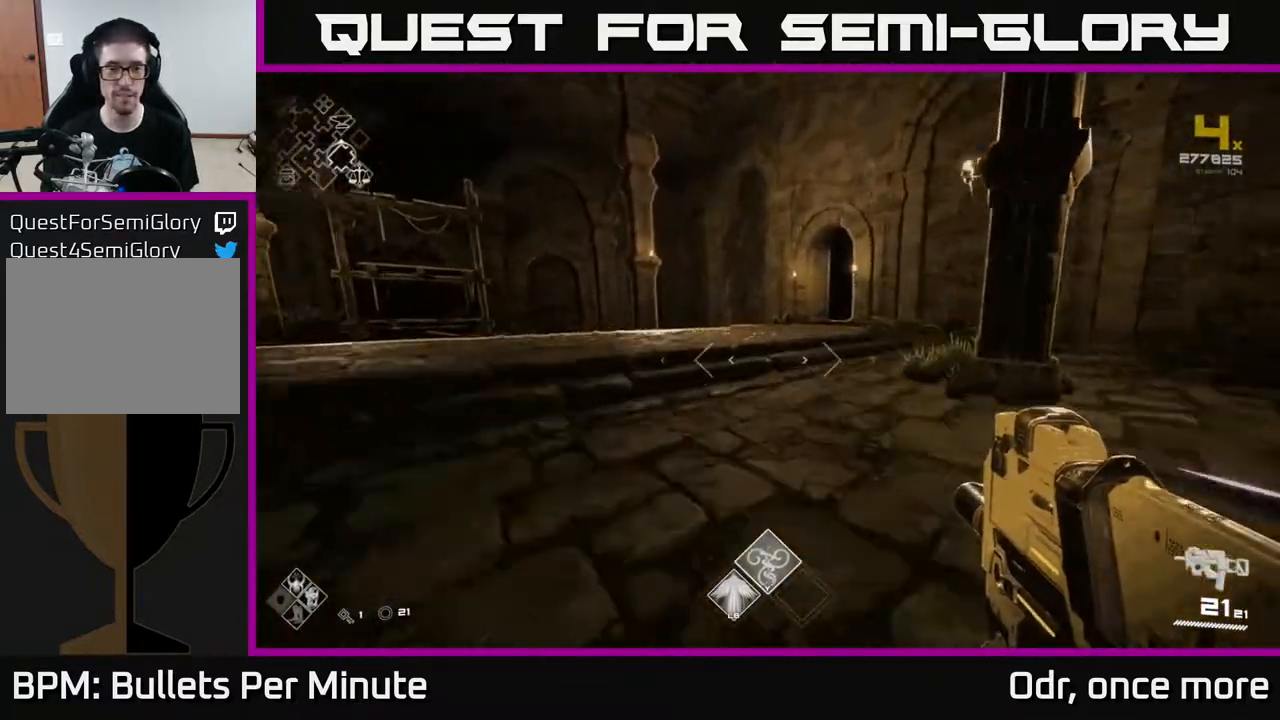
{"buttons": ["L1"], "left_stick": "up", "right_stick": "center", "events": [[117, "left_stick", "up-left"], [117, "right_stick", "right"], [267, "right_stick", "center"], [350, "left_stick", "up"]]}
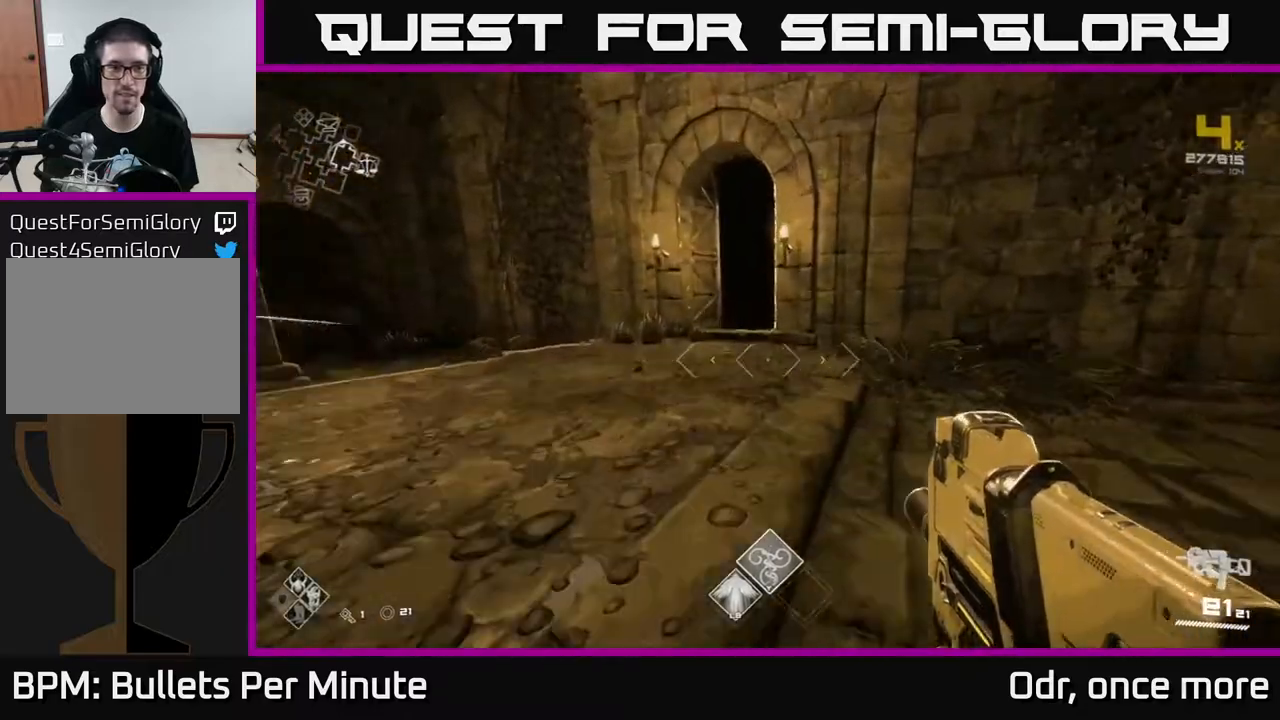
{"buttons": ["L1"], "left_stick": "up-left", "right_stick": "center", "events": [[417, "left_stick", "up-left"]]}
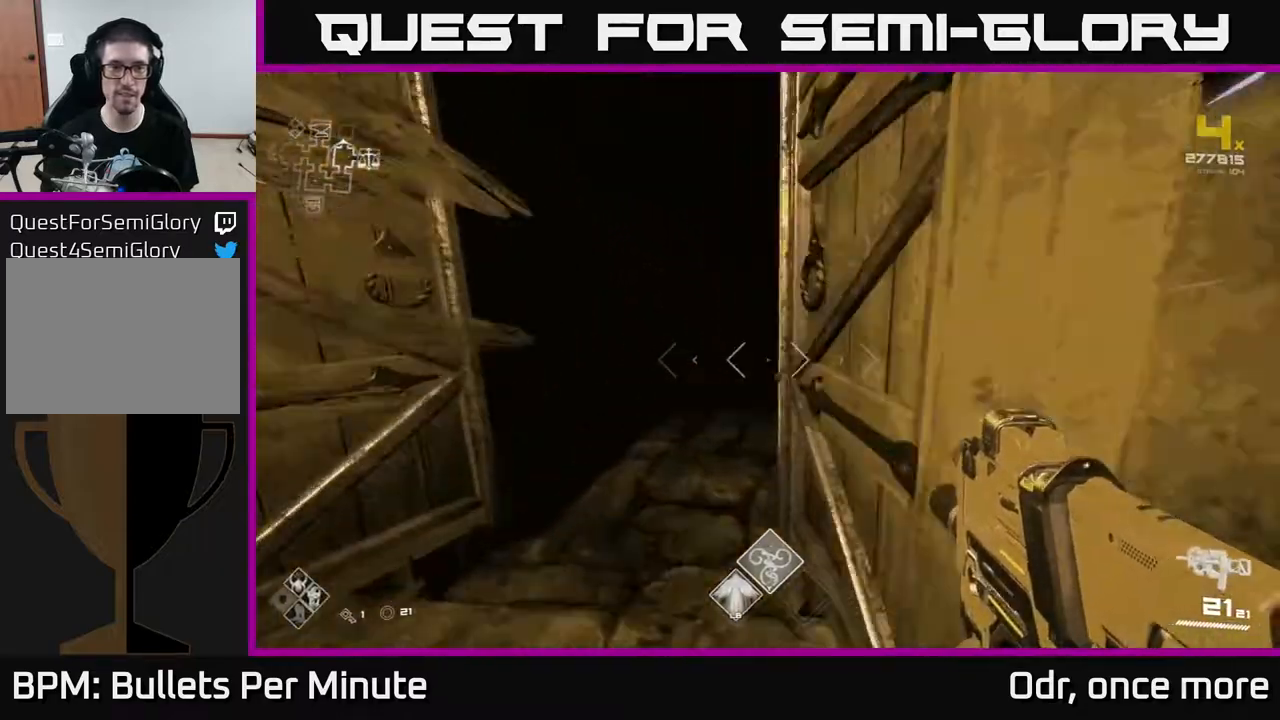
{"buttons": [], "left_stick": "up", "right_stick": "center", "events": [[100, "left_stick", "up"], [367, "L1", "up"]]}
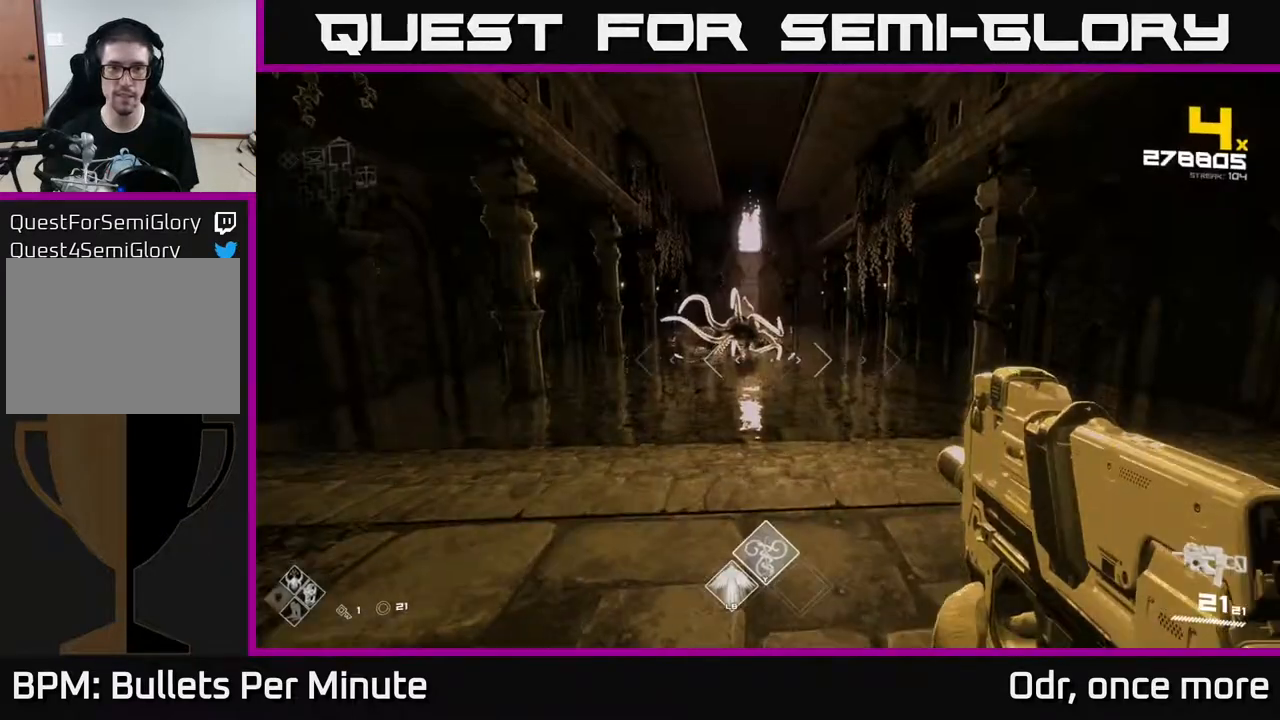
{"buttons": [], "left_stick": "center", "right_stick": "center", "events": [[233, "right_stick", "up-left"], [267, "R2", "down"], [317, "right_stick", "center"], [400, "R2", "up"], [467, "left_stick", "center"]]}
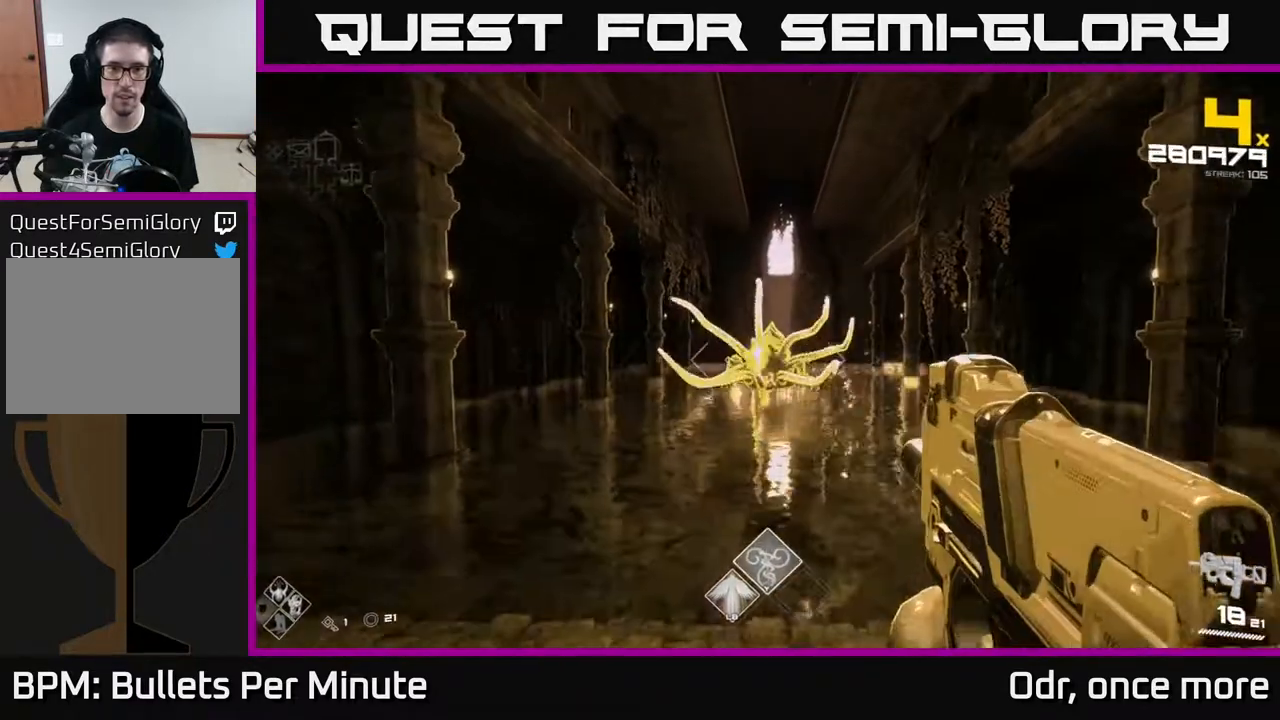
{"buttons": ["R2"], "left_stick": "center", "right_stick": "center", "events": [[67, "R2", "down"], [150, "R2", "up"], [183, "left_stick", "up"], [350, "left_stick", "center"], [400, "R2", "down"]]}
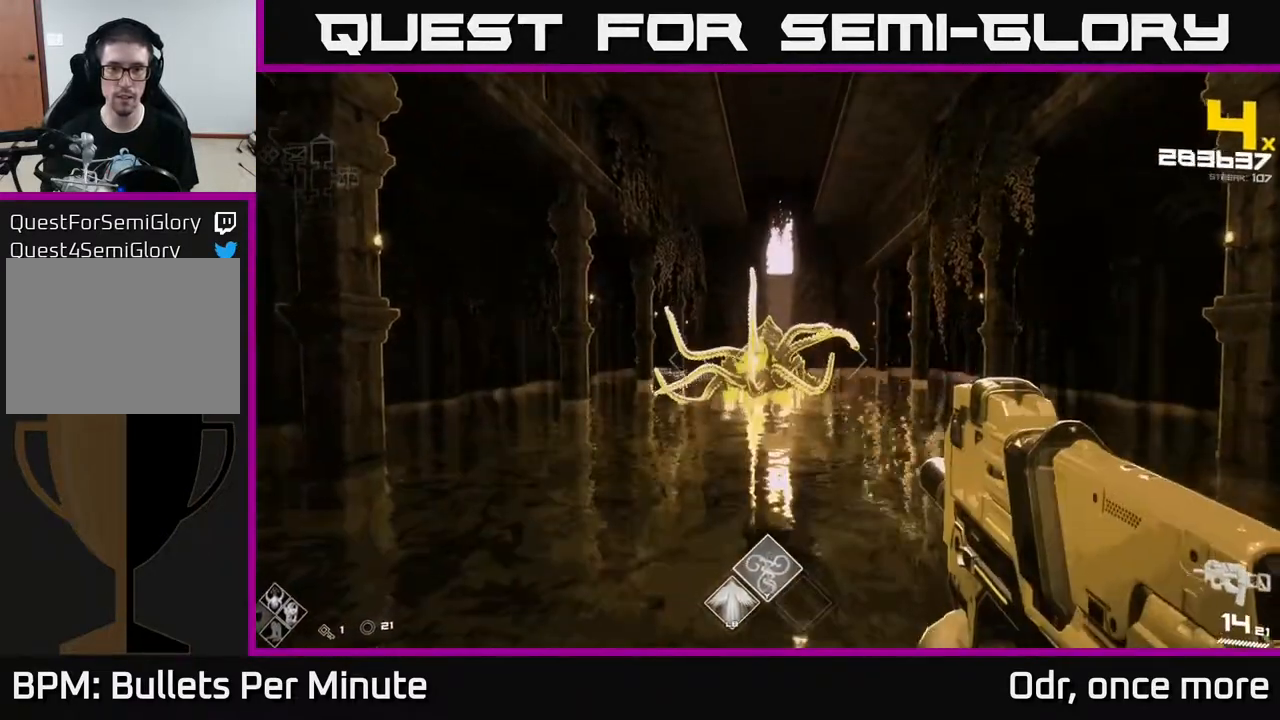
{"buttons": [], "left_stick": "center", "right_stick": "center", "events": [[33, "R2", "up"], [267, "R2", "down"], [383, "R2", "up"]]}
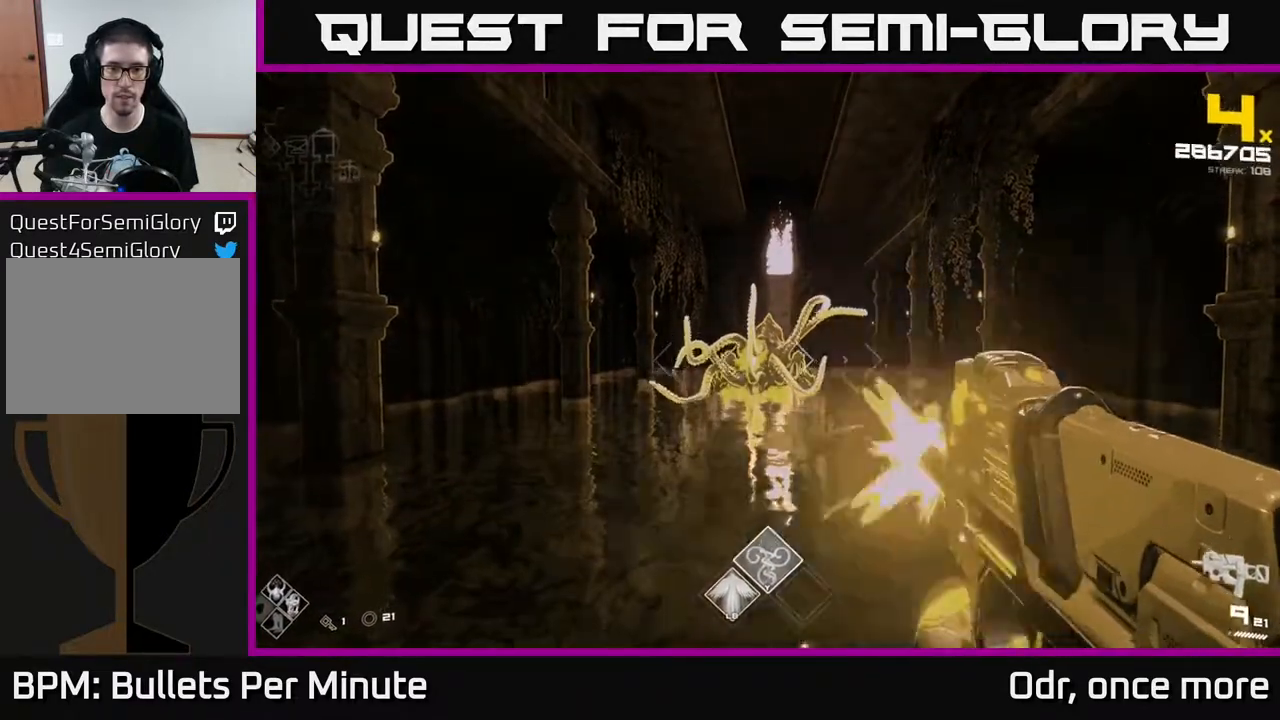
{"buttons": ["R2"], "left_stick": "center", "right_stick": "center", "events": [[100, "R2", "down"], [233, "R2", "up"], [433, "R2", "down"]]}
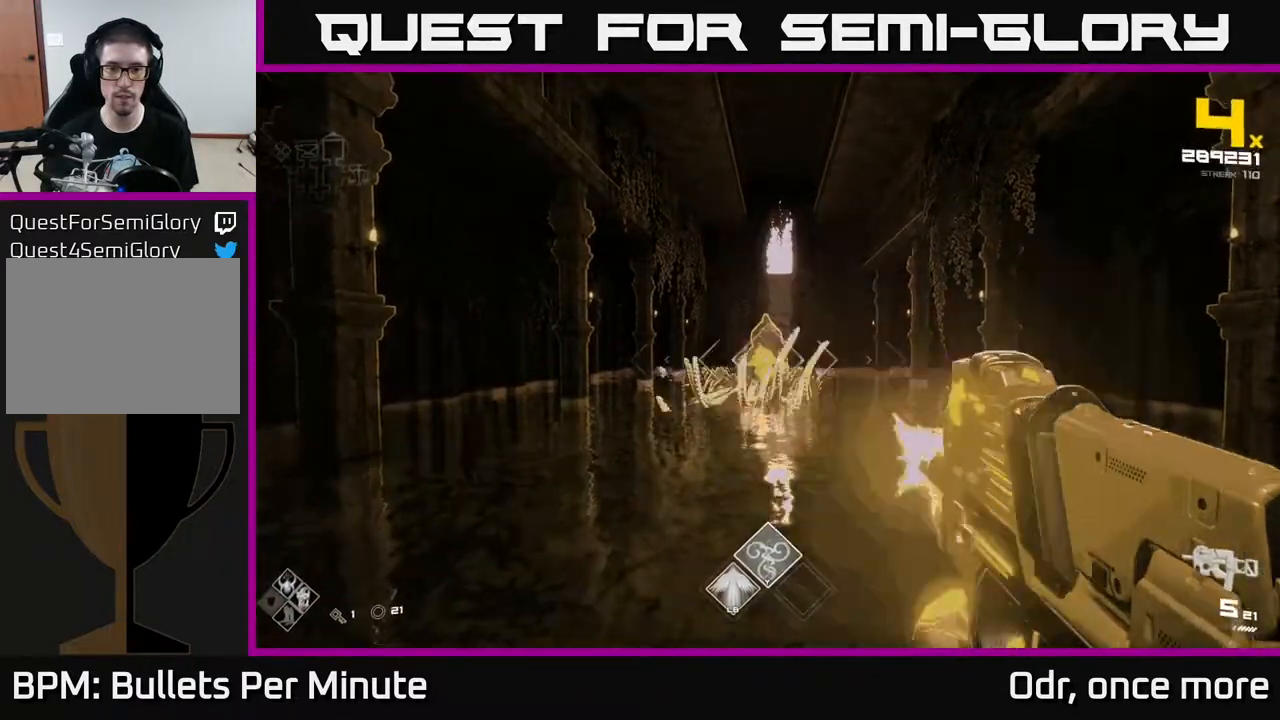
{"buttons": [], "left_stick": "center", "right_stick": "center", "events": [[100, "R2", "up"], [283, "R2", "down"], [450, "R2", "up"]]}
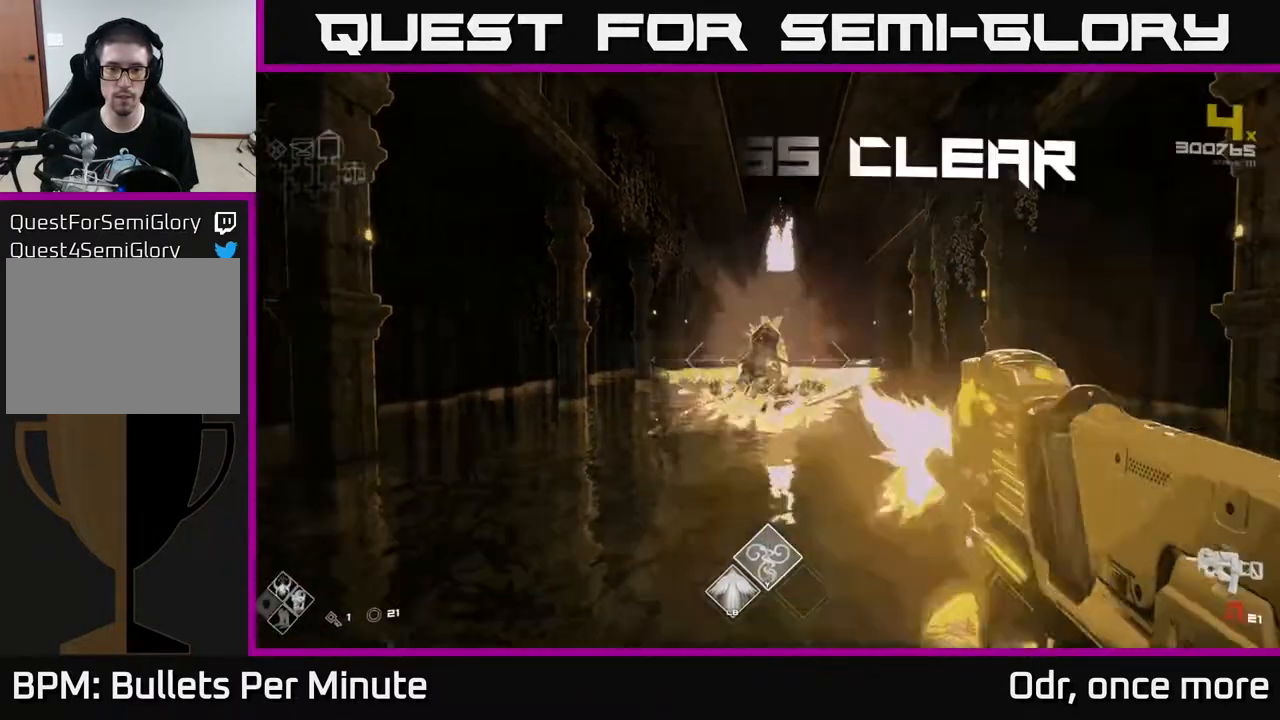
{"buttons": ["R1"], "left_stick": "down-left", "right_stick": "center", "events": [[33, "left_stick", "down"], [217, "R1", "down"], [333, "left_stick", "down-left"], [383, "R1", "up"], [500, "R1", "down"]]}
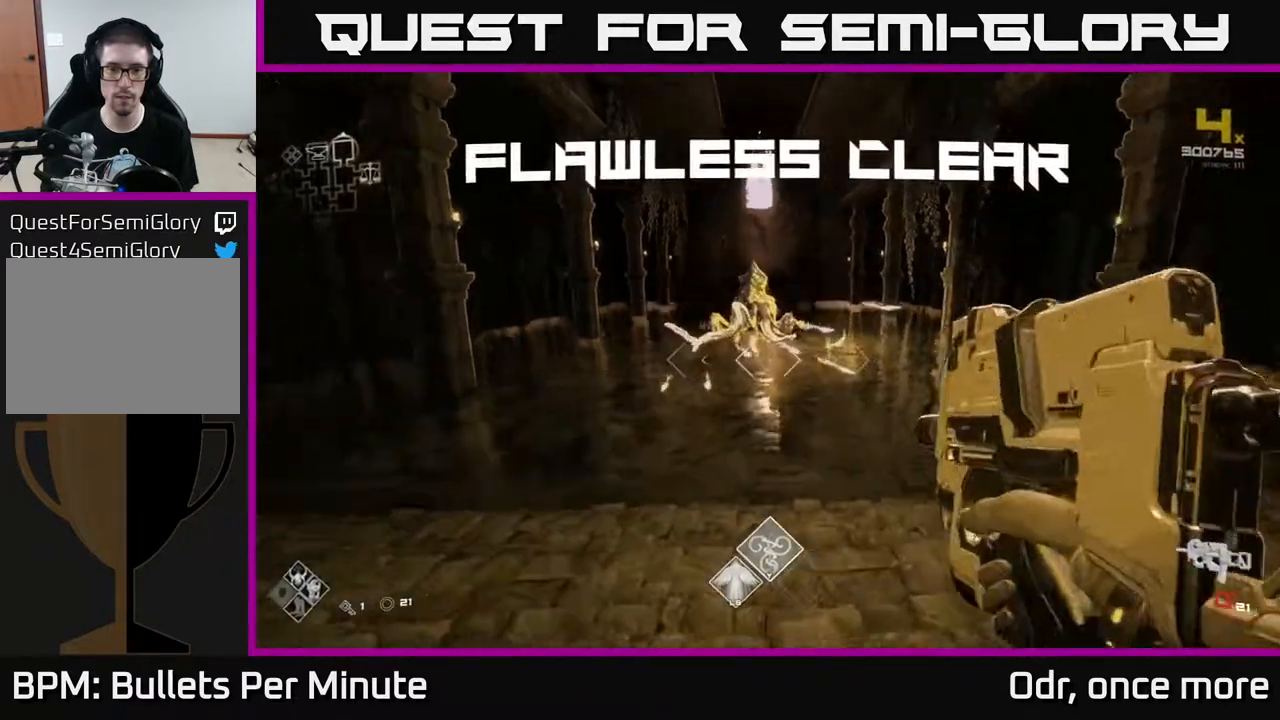
{"buttons": [], "left_stick": "up", "right_stick": "center", "events": [[117, "R1", "up"], [233, "left_stick", "center"], [300, "left_stick", "up"], [350, "A", "down"], [467, "A", "up"]]}
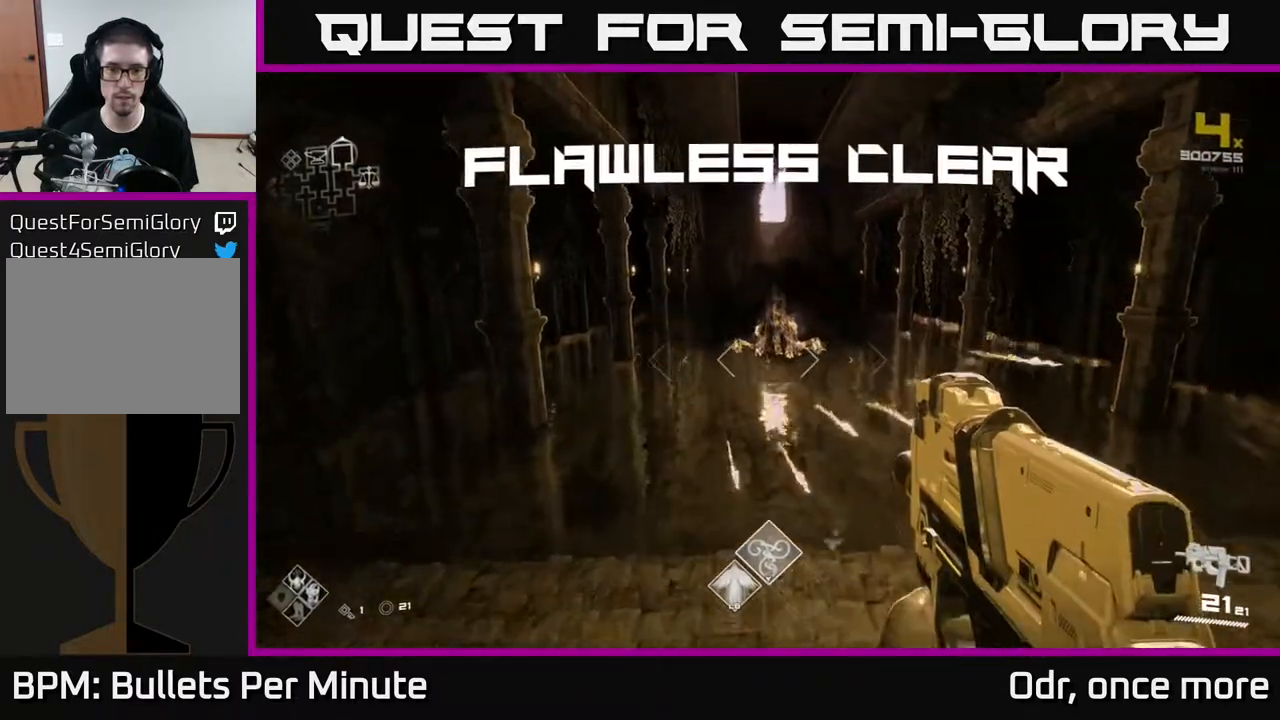
{"buttons": [], "left_stick": "up", "right_stick": "down", "events": [[167, "A", "down"], [250, "A", "up"], [433, "right_stick", "down"]]}
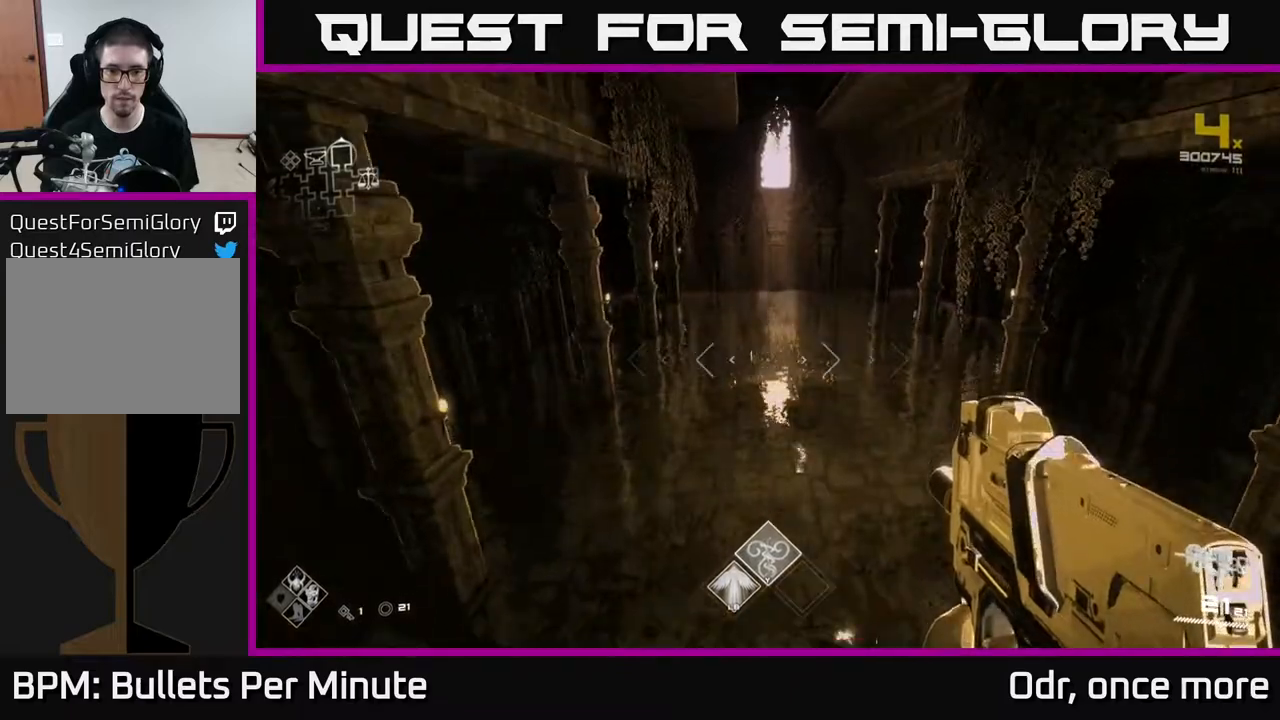
{"buttons": [], "left_stick": "up", "right_stick": "center", "events": [[17, "L1", "down"], [83, "right_stick", "center"], [117, "L1", "up"]]}
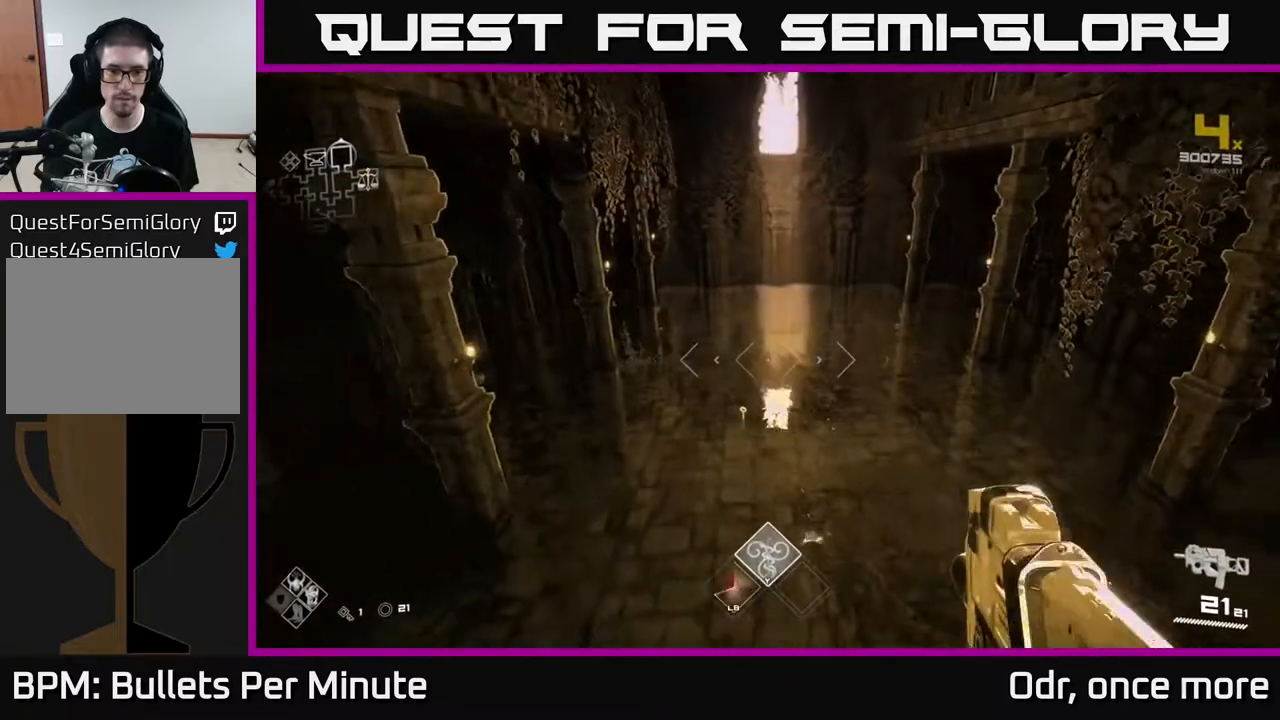
{"buttons": [], "left_stick": "up", "right_stick": "center", "events": []}